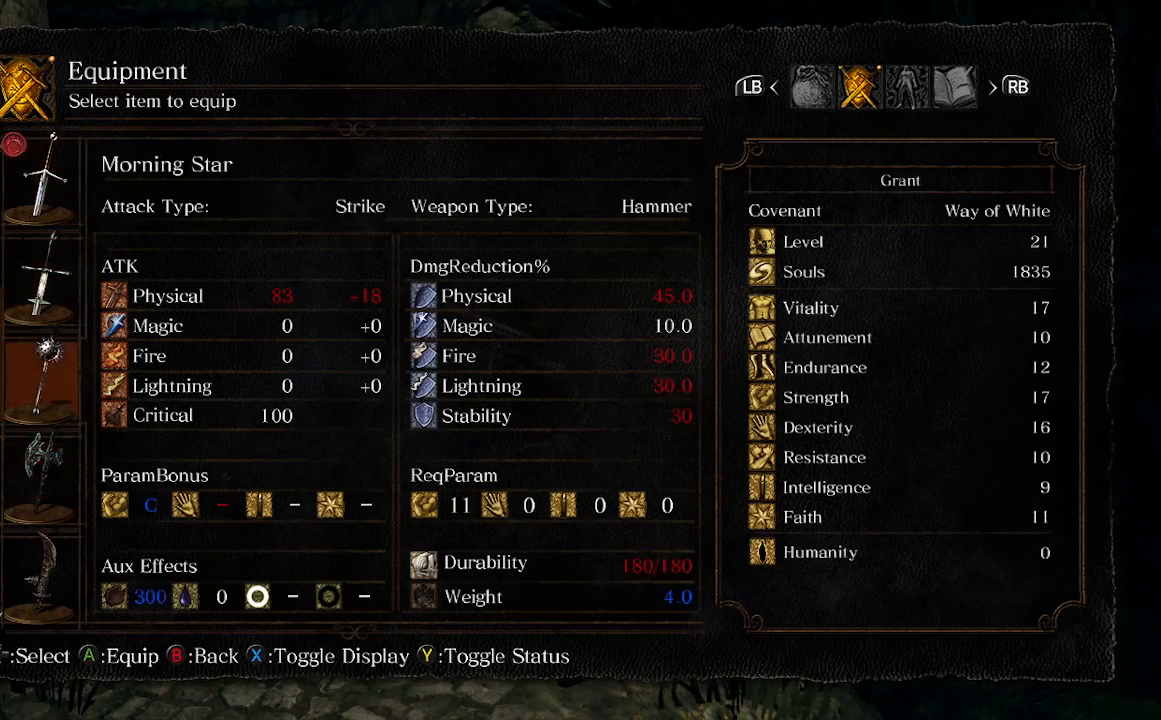
Gameplay with a controller (Xbox layout); each line is a JSON object with the inputs held at the frame after it. "events" lists button and stick changes between this image and that frame as [ms after this image, input, new state], when the widget could be followed in between. Not read: L3.
{"buttons": [], "left_stick": "center", "right_stick": "center", "events": [[33, "DPAD_DOWN", "up"]]}
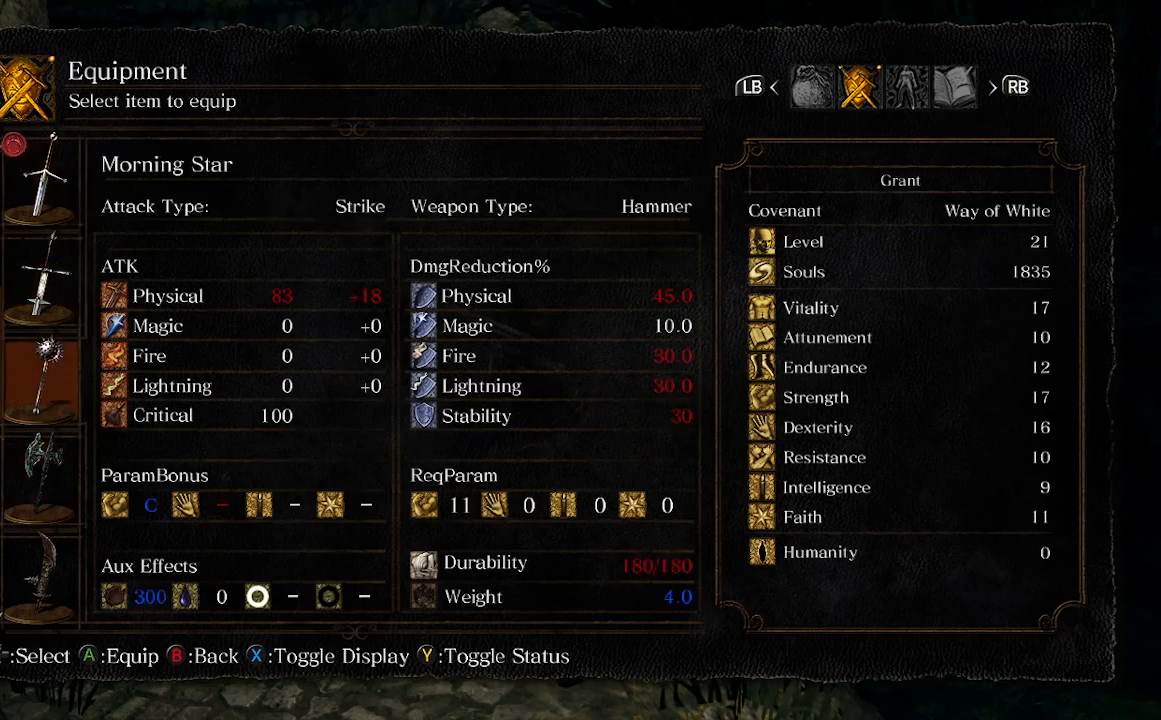
{"buttons": ["DPAD_DOWN"], "left_stick": "center", "right_stick": "center", "events": [[433, "DPAD_DOWN", "down"]]}
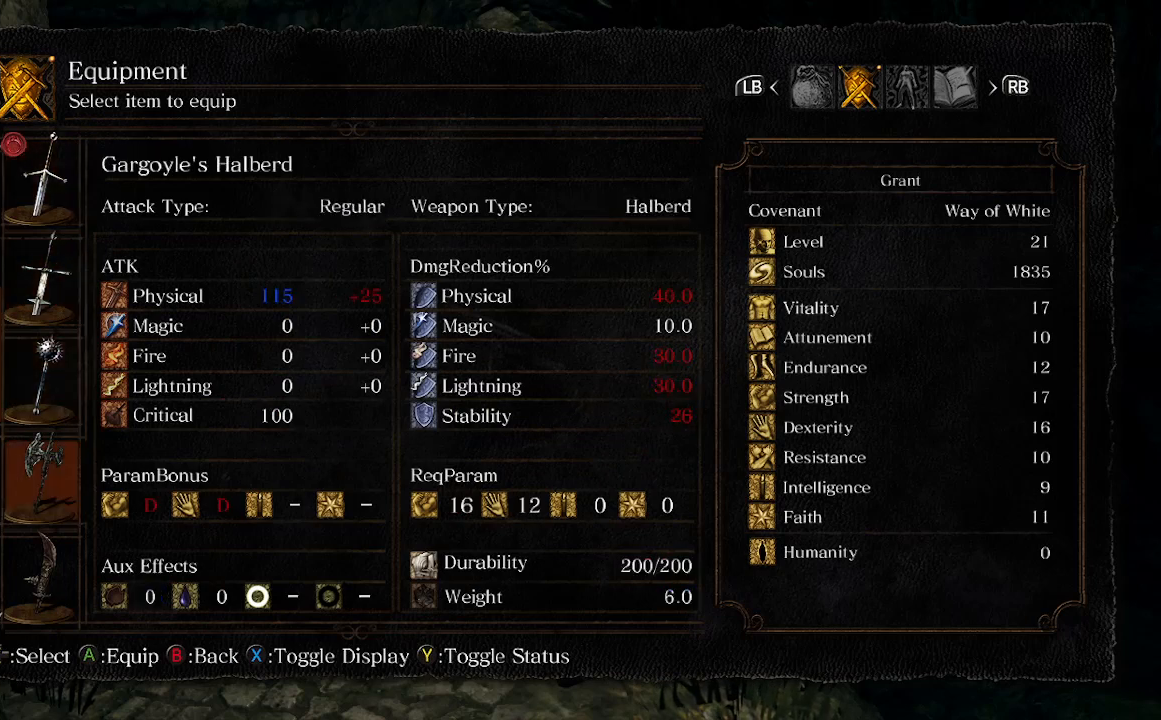
{"buttons": ["DPAD_UP"], "left_stick": "center", "right_stick": "center", "events": [[100, "DPAD_DOWN", "up"], [333, "DPAD_UP", "down"], [400, "DPAD_UP", "up"], [500, "DPAD_UP", "down"]]}
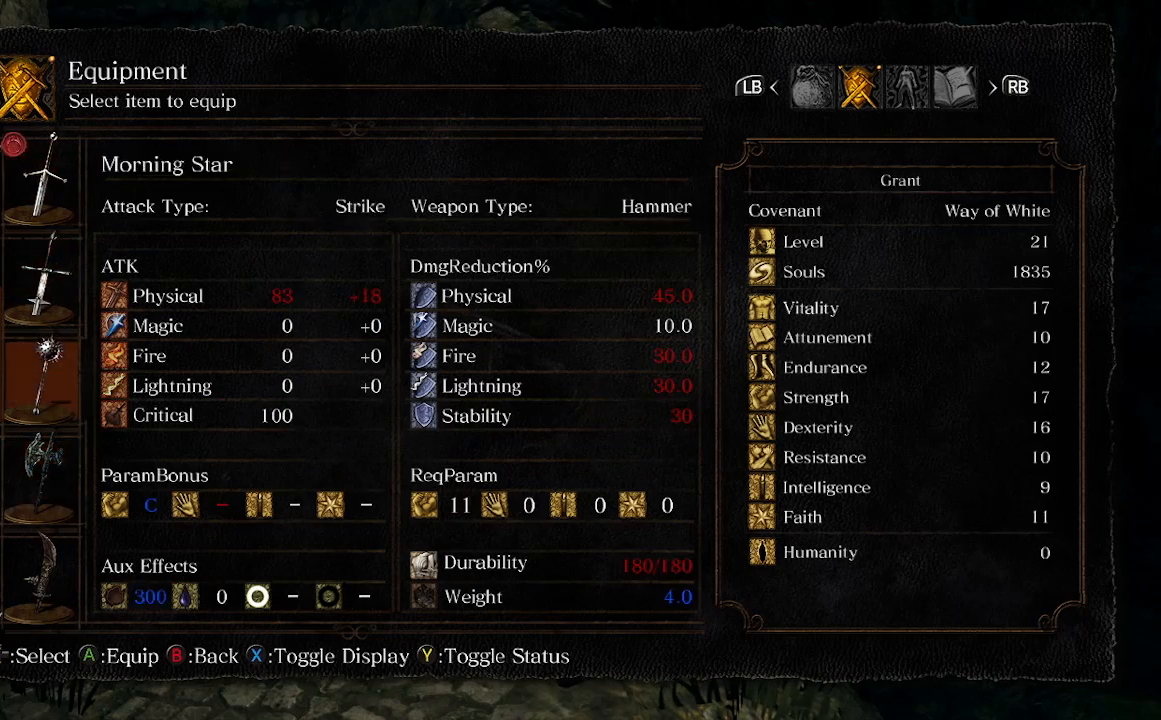
{"buttons": [], "left_stick": "center", "right_stick": "center", "events": [[67, "DPAD_UP", "up"], [133, "DPAD_UP", "down"], [267, "DPAD_UP", "up"]]}
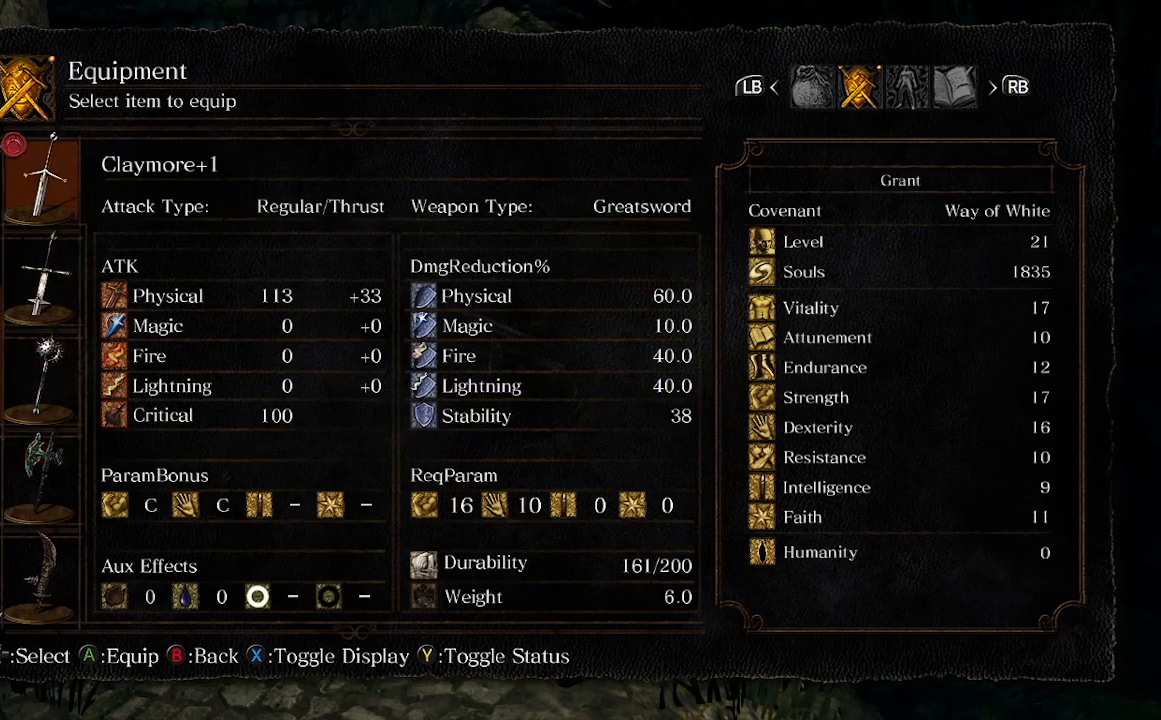
{"buttons": ["DPAD_DOWN"], "left_stick": "center", "right_stick": "center", "events": [[267, "DPAD_DOWN", "down"], [367, "DPAD_DOWN", "up"], [500, "DPAD_DOWN", "down"]]}
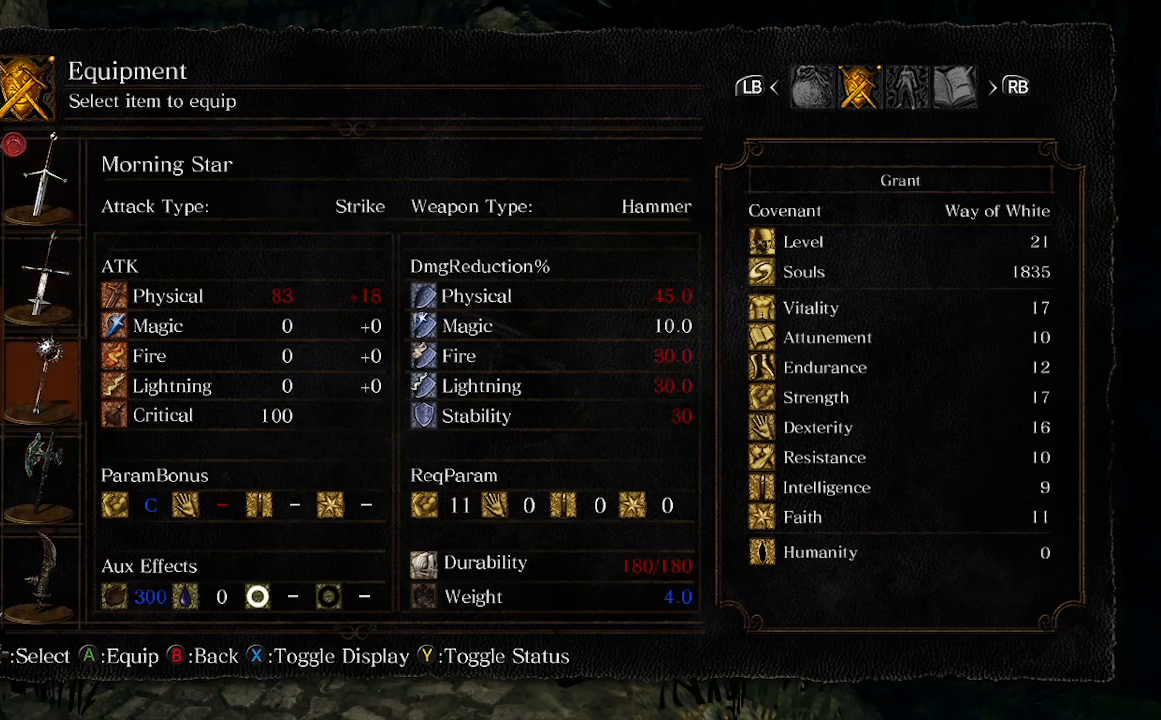
{"buttons": [], "left_stick": "center", "right_stick": "center", "events": [[67, "DPAD_DOWN", "up"], [133, "DPAD_DOWN", "down"], [267, "DPAD_DOWN", "up"]]}
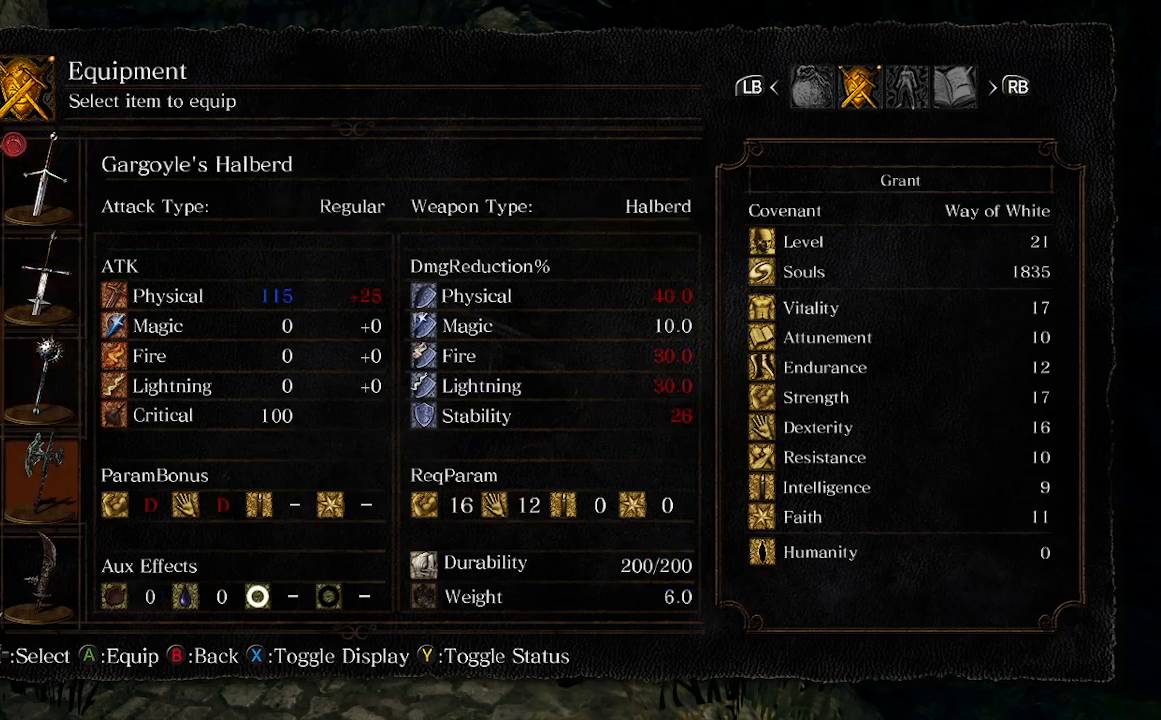
{"buttons": ["B"], "left_stick": "center", "right_stick": "right", "events": [[33, "B", "down"], [200, "B", "up"], [400, "right_stick", "right"], [467, "B", "down"]]}
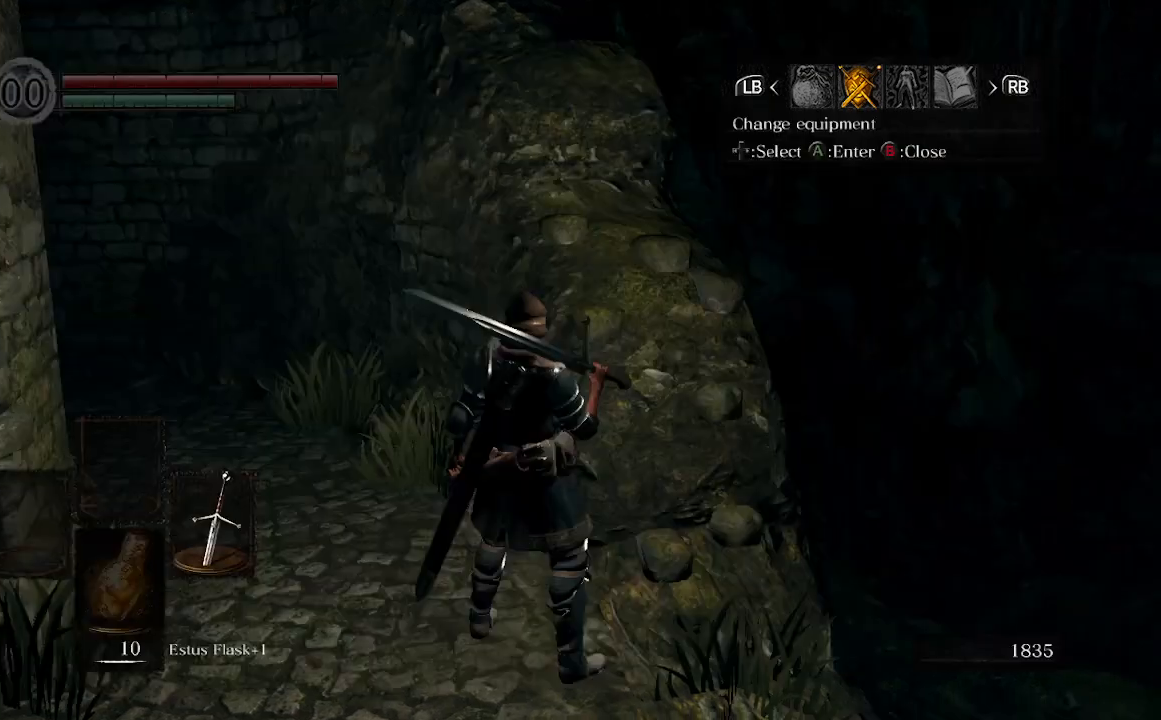
{"buttons": [], "left_stick": "right", "right_stick": "down-right", "events": [[167, "left_stick", "down-right"], [167, "right_stick", "down-right"], [233, "B", "up"], [300, "left_stick", "right"]]}
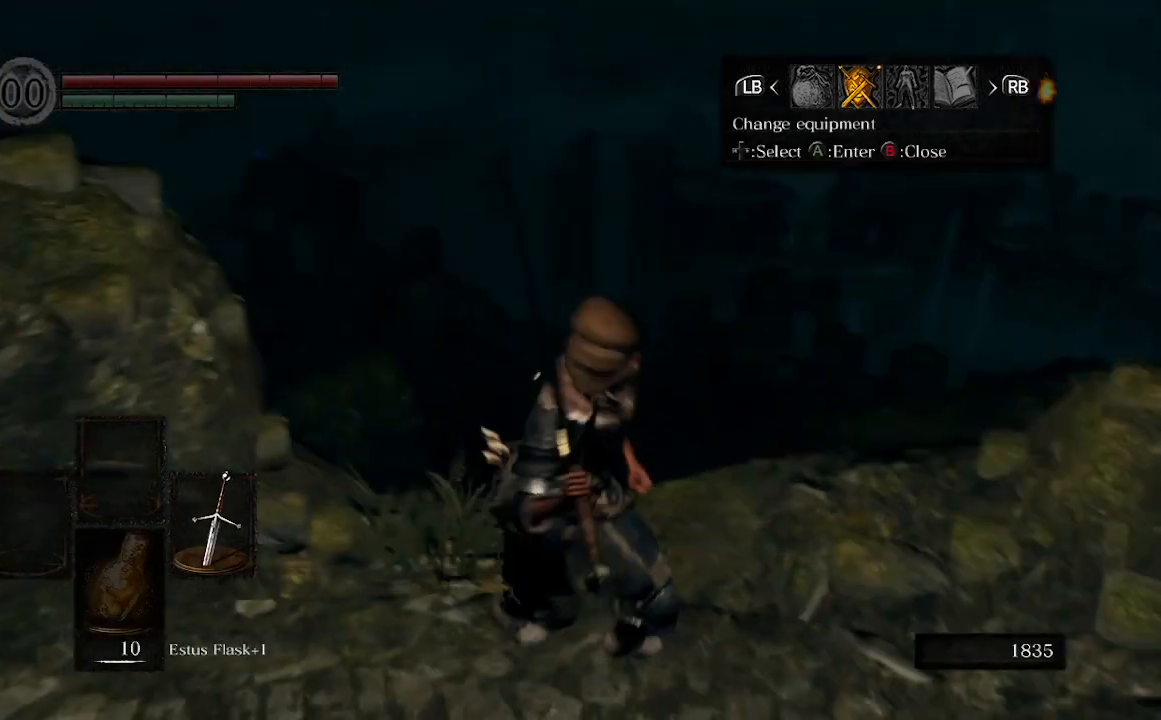
{"buttons": [], "left_stick": "center", "right_stick": "center", "events": [[33, "left_stick", "center"], [33, "right_stick", "center"], [233, "B", "down"], [433, "B", "up"]]}
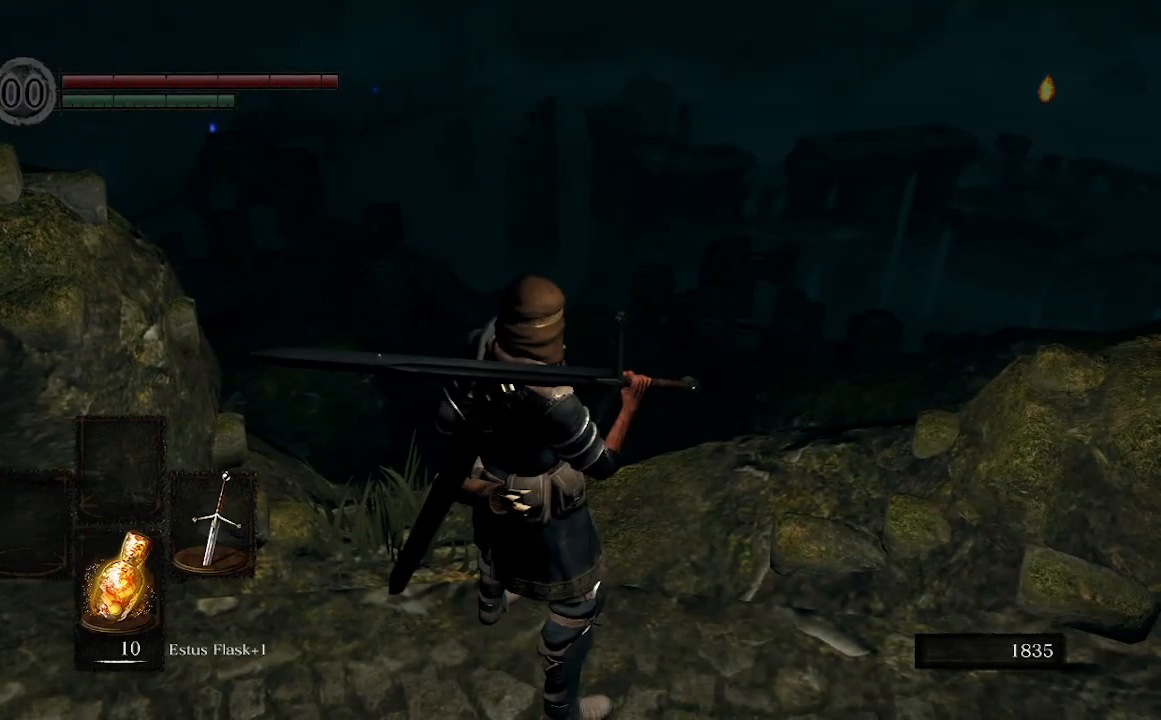
{"buttons": [], "left_stick": "center", "right_stick": "center", "events": [[267, "Y", "down"], [400, "Y", "up"]]}
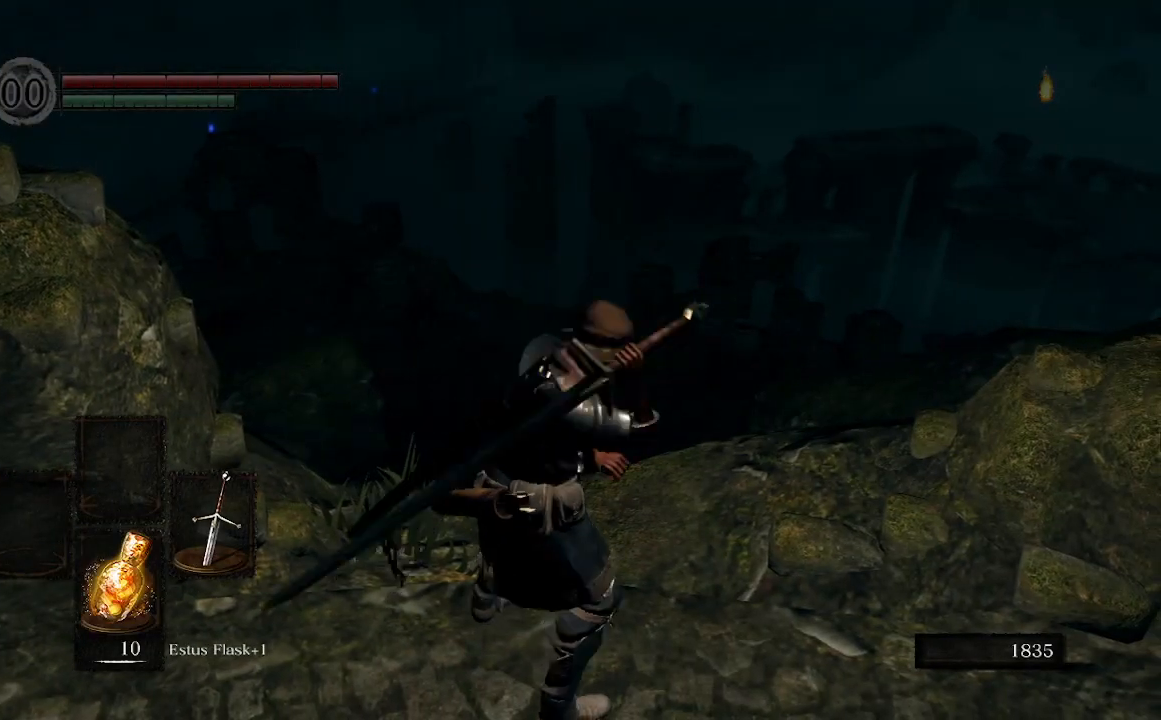
{"buttons": [], "left_stick": "center", "right_stick": "center", "events": []}
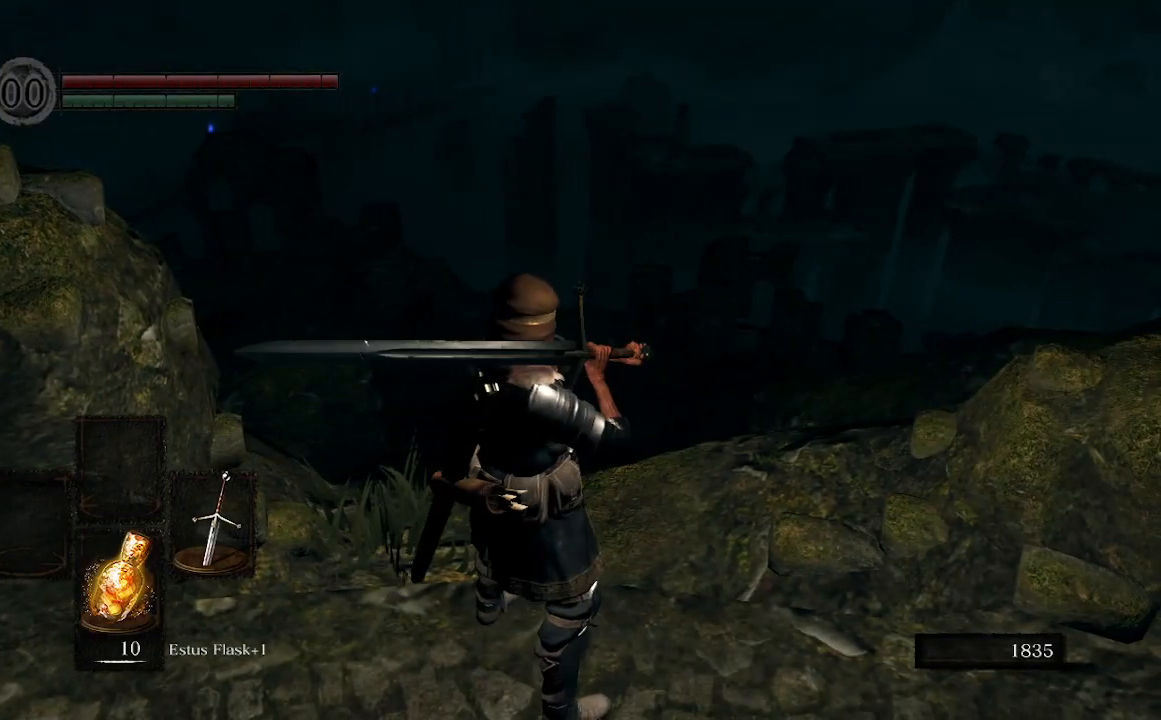
{"buttons": [], "left_stick": "center", "right_stick": "center", "events": []}
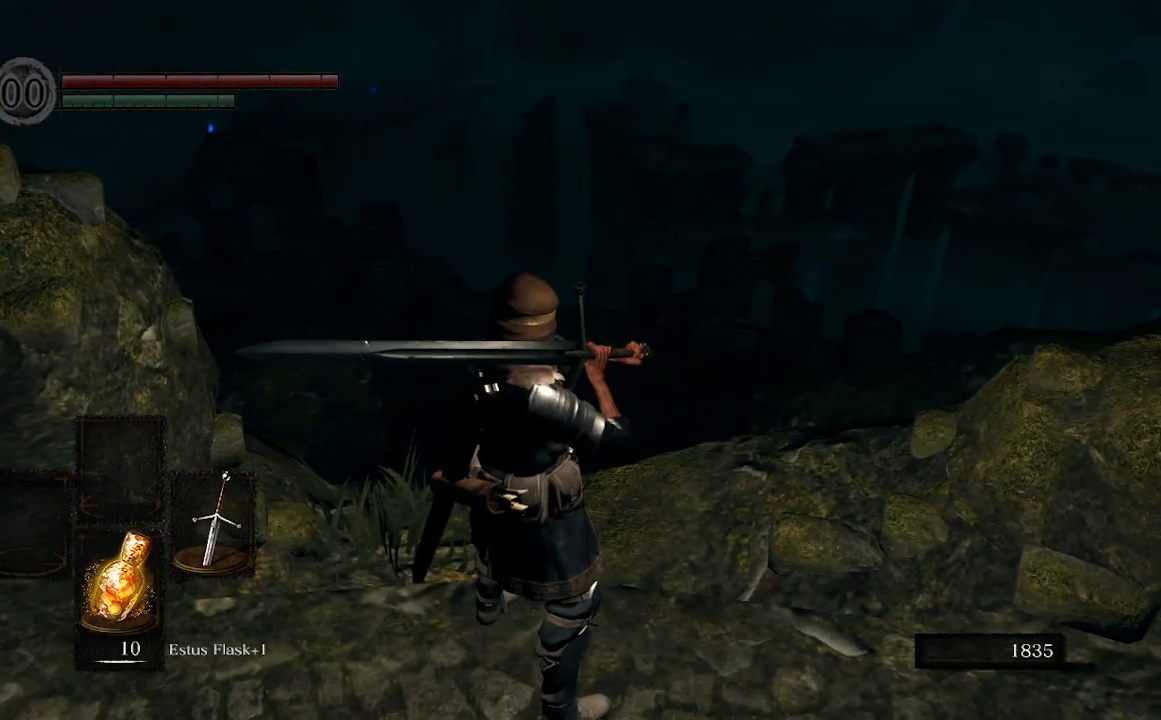
{"buttons": [], "left_stick": "center", "right_stick": "center", "events": []}
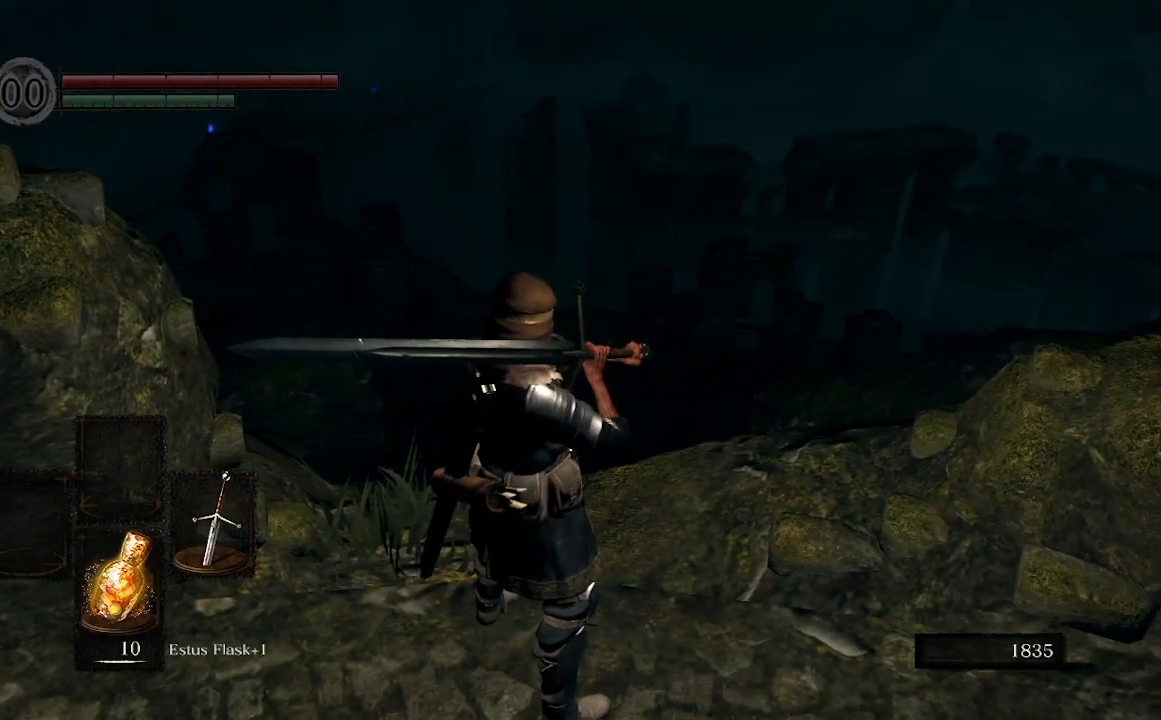
{"buttons": [], "left_stick": "center", "right_stick": "center", "events": [[33, "left_stick", "up-left"], [200, "left_stick", "center"]]}
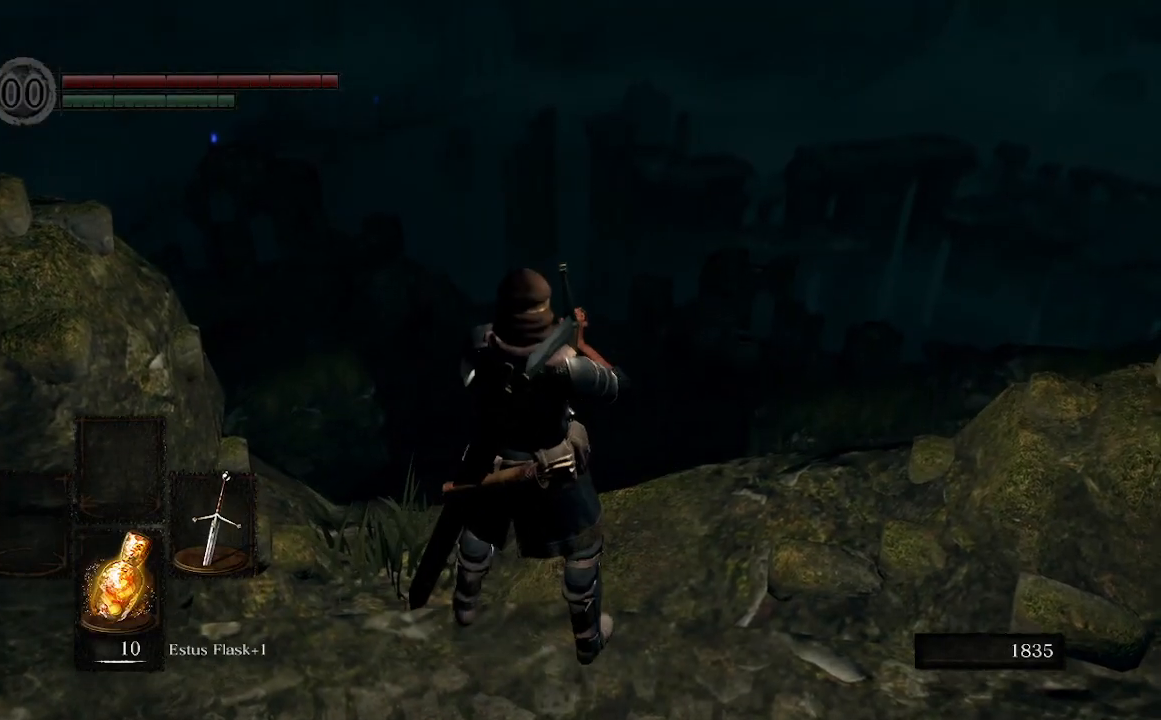
{"buttons": [], "left_stick": "center", "right_stick": "down-left", "events": [[300, "right_stick", "down-left"]]}
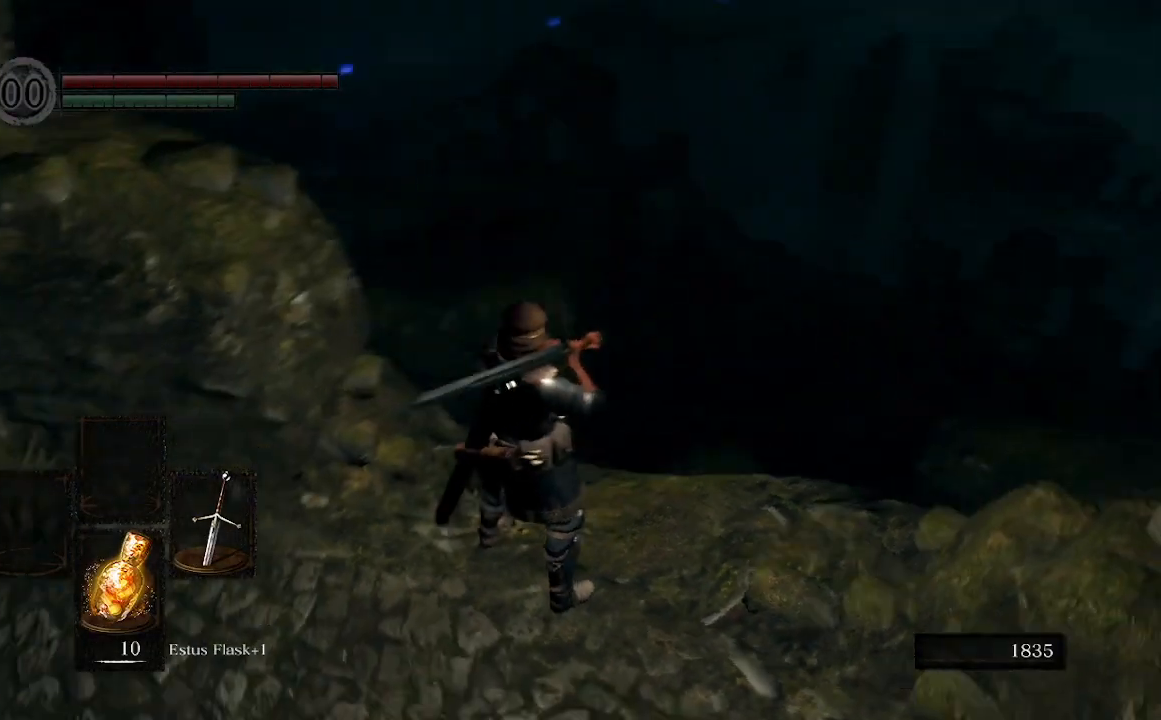
{"buttons": [], "left_stick": "center", "right_stick": "left", "events": [[100, "right_stick", "left"]]}
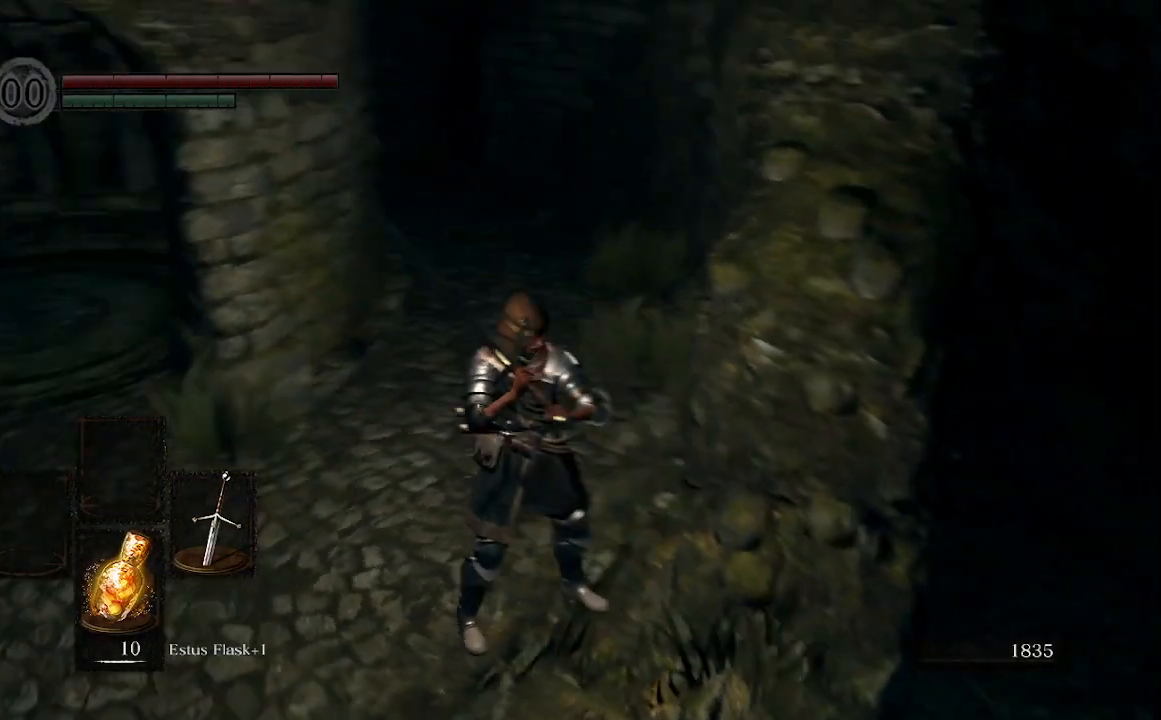
{"buttons": [], "left_stick": "center", "right_stick": "center", "events": [[400, "right_stick", "center"]]}
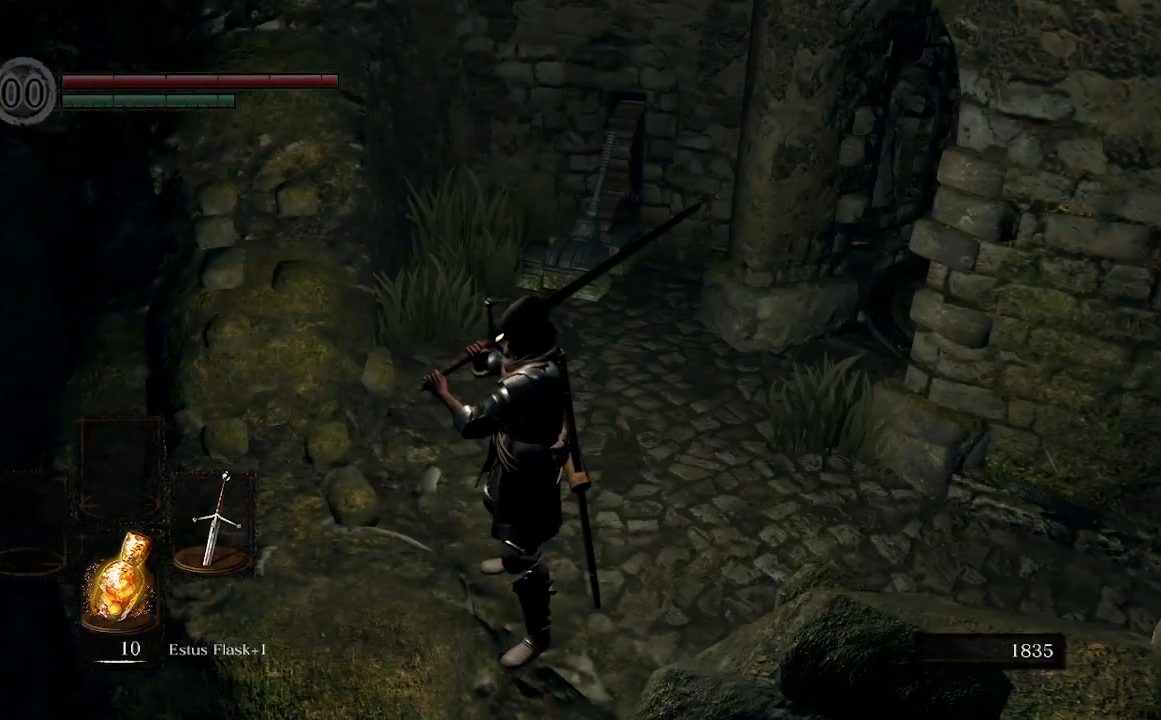
{"buttons": [], "left_stick": "center", "right_stick": "down-left", "events": [[300, "right_stick", "down-left"]]}
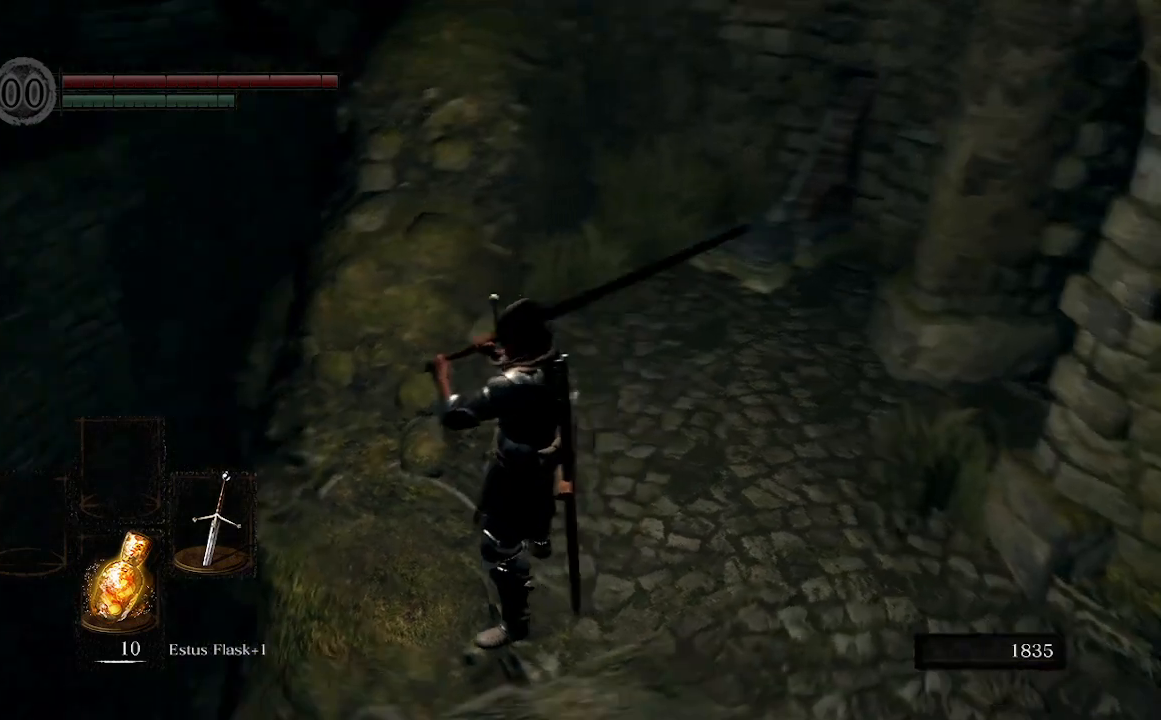
{"buttons": [], "left_stick": "center", "right_stick": "center", "events": [[167, "right_stick", "left"], [467, "right_stick", "center"]]}
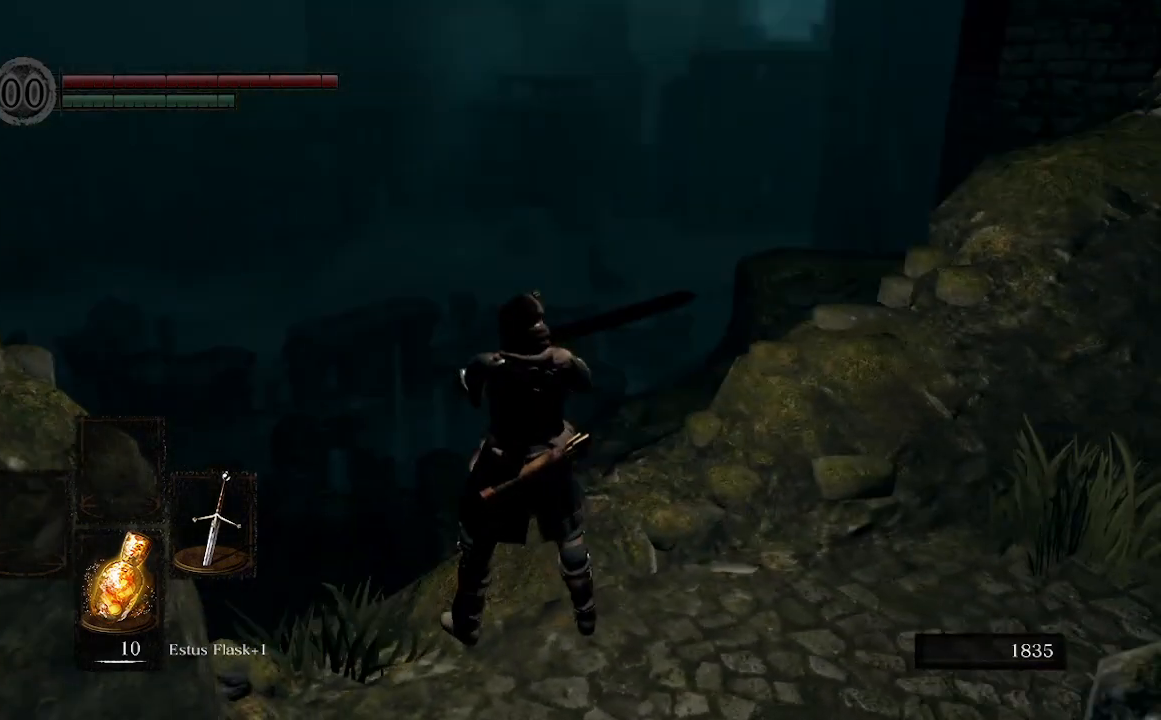
{"buttons": [], "left_stick": "center", "right_stick": "down-right", "events": [[167, "right_stick", "down"], [467, "right_stick", "down-right"]]}
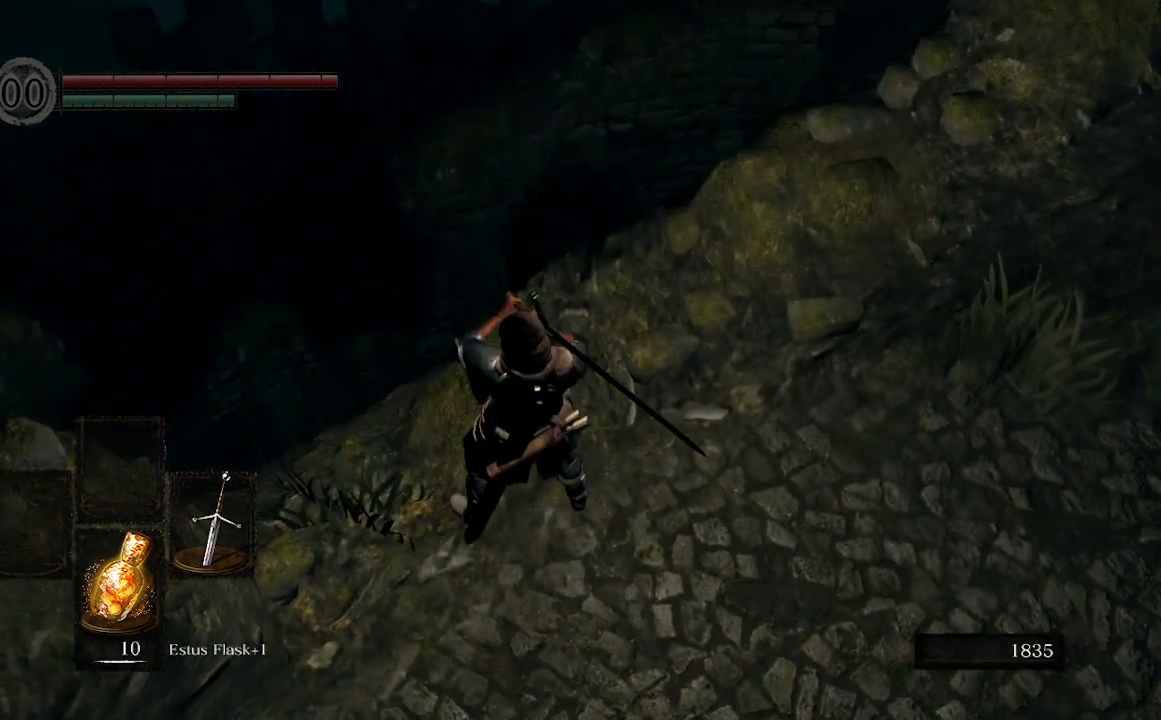
{"buttons": [], "left_stick": "up", "right_stick": "center", "events": [[33, "right_stick", "center"], [300, "left_stick", "up-left"], [367, "left_stick", "up"]]}
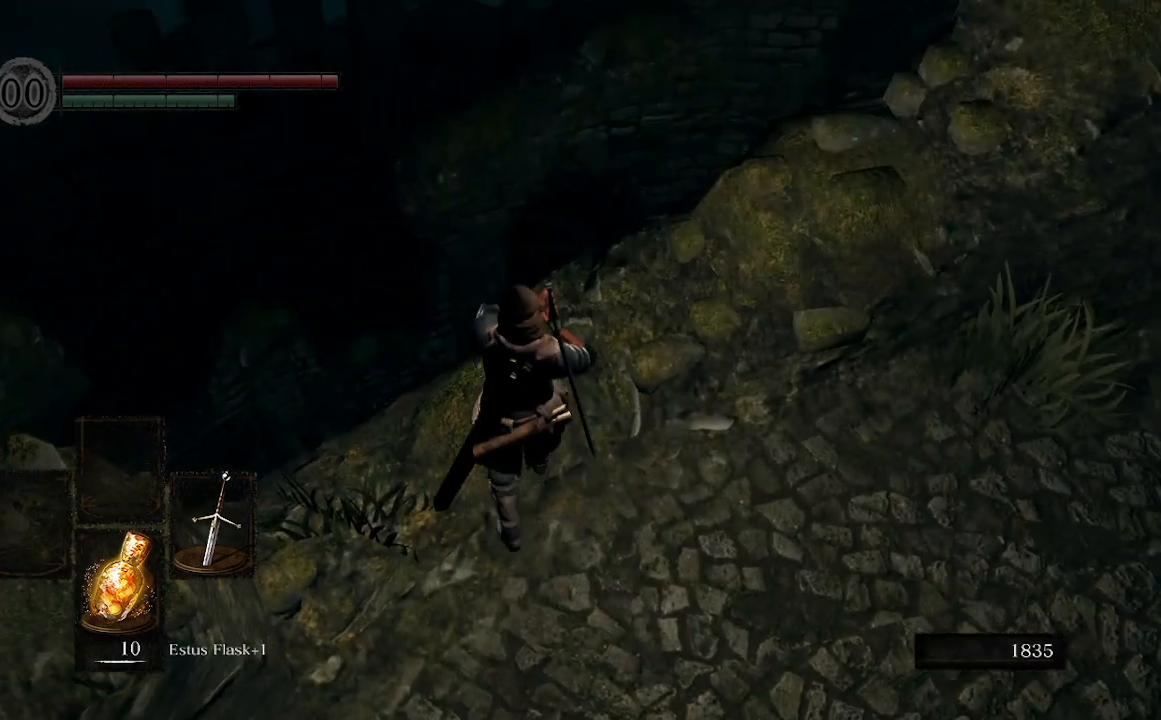
{"buttons": [], "left_stick": "up", "right_stick": "center", "events": []}
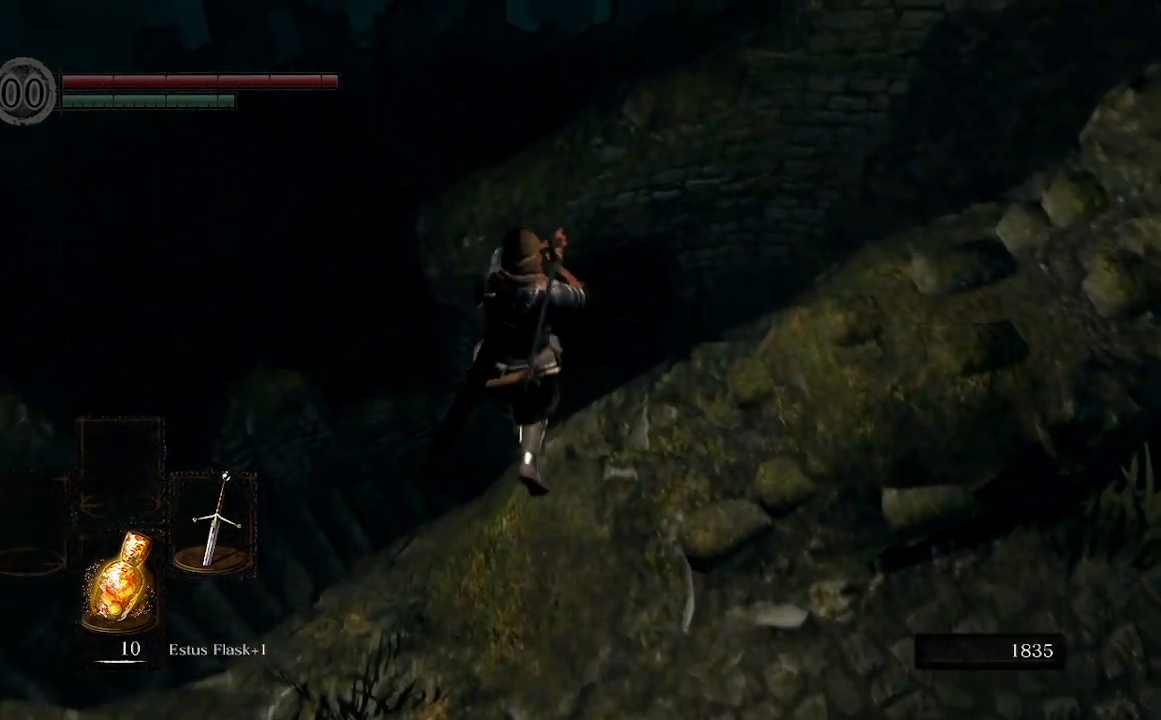
{"buttons": [], "left_stick": "center", "right_stick": "center", "events": [[133, "left_stick", "center"]]}
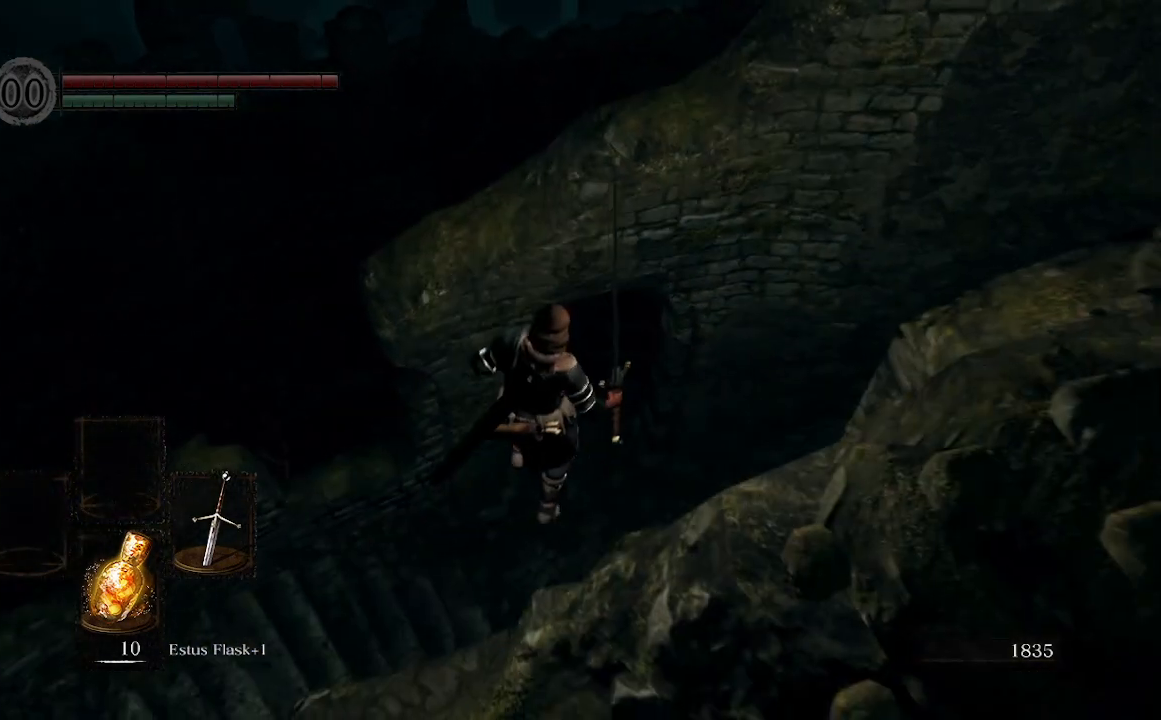
{"buttons": [], "left_stick": "center", "right_stick": "center", "events": []}
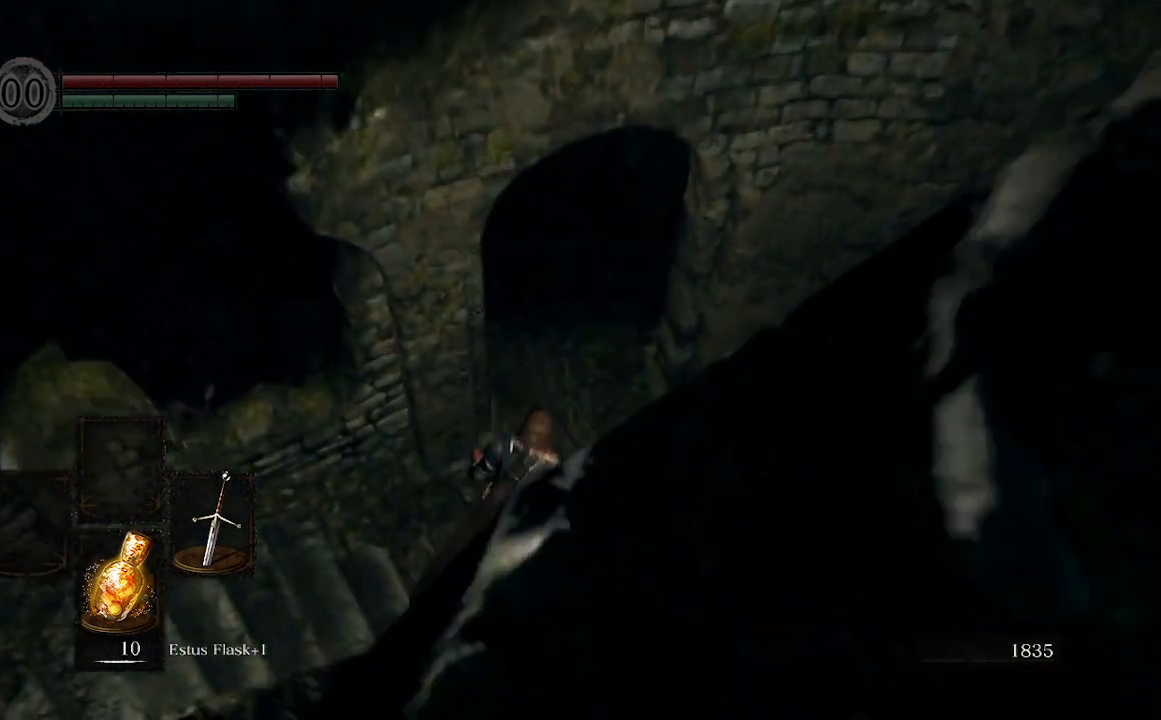
{"buttons": [], "left_stick": "center", "right_stick": "center", "events": []}
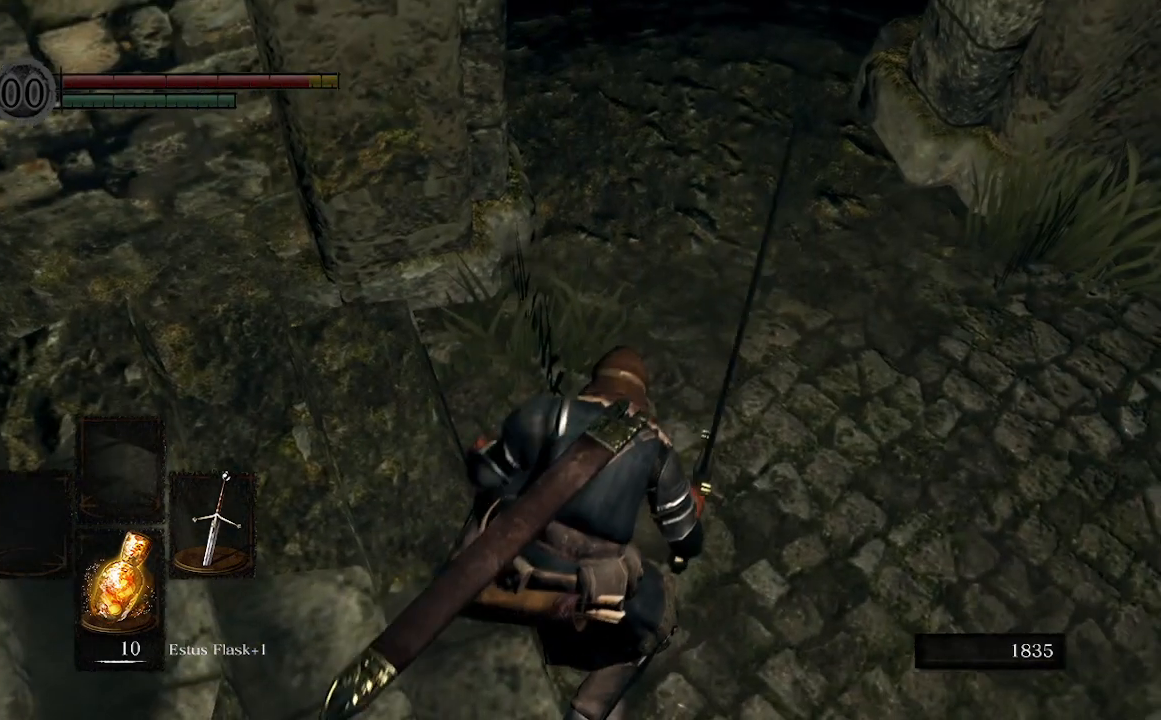
{"buttons": [], "left_stick": "up", "right_stick": "center", "events": [[167, "left_stick", "up"]]}
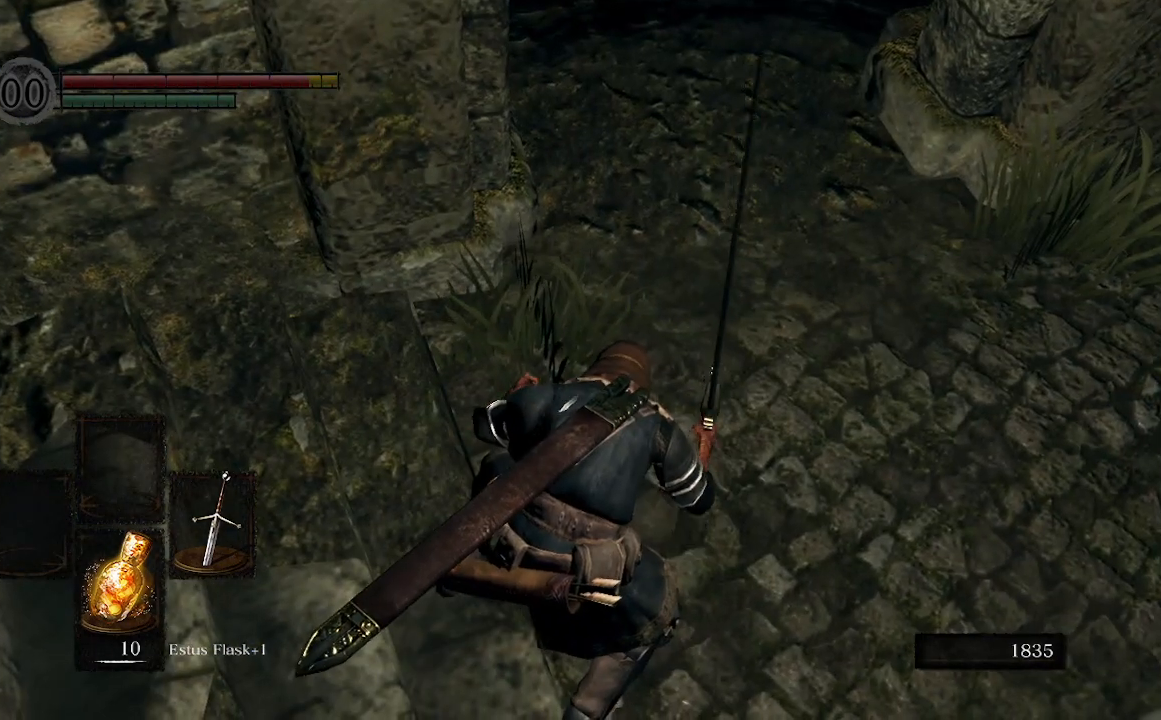
{"buttons": [], "left_stick": "up", "right_stick": "center", "events": []}
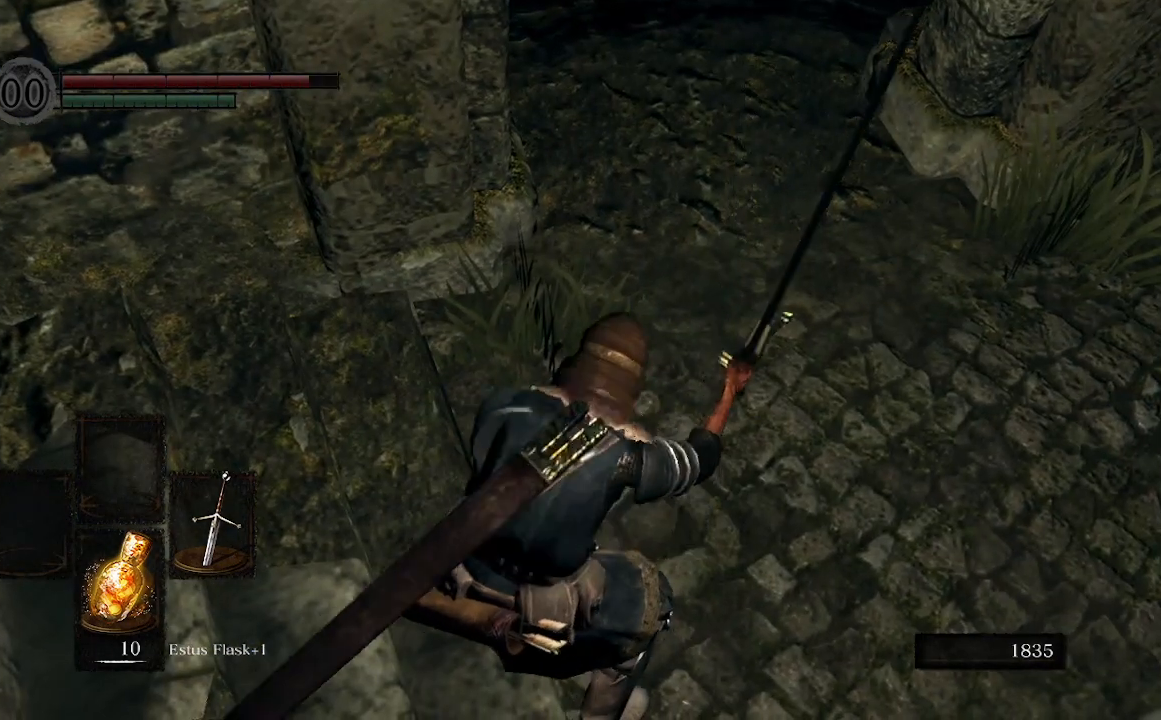
{"buttons": [], "left_stick": "up", "right_stick": "center", "events": []}
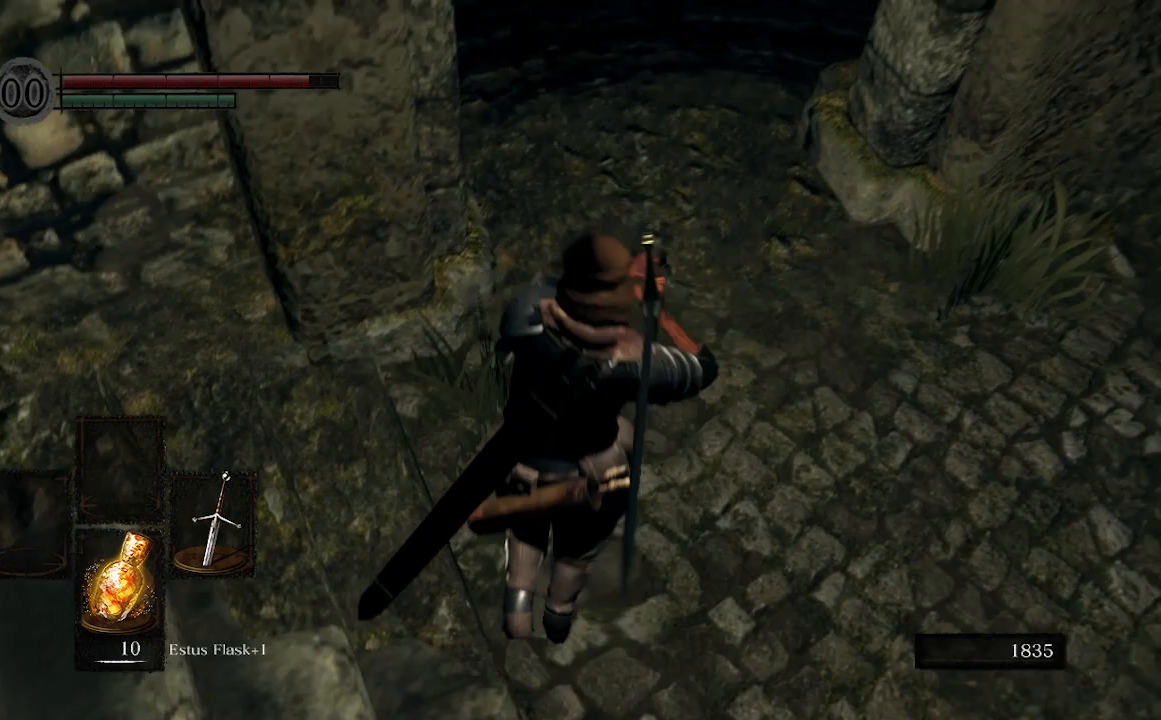
{"buttons": [], "left_stick": "up", "right_stick": "center", "events": [[67, "right_stick", "up-right"], [267, "right_stick", "center"]]}
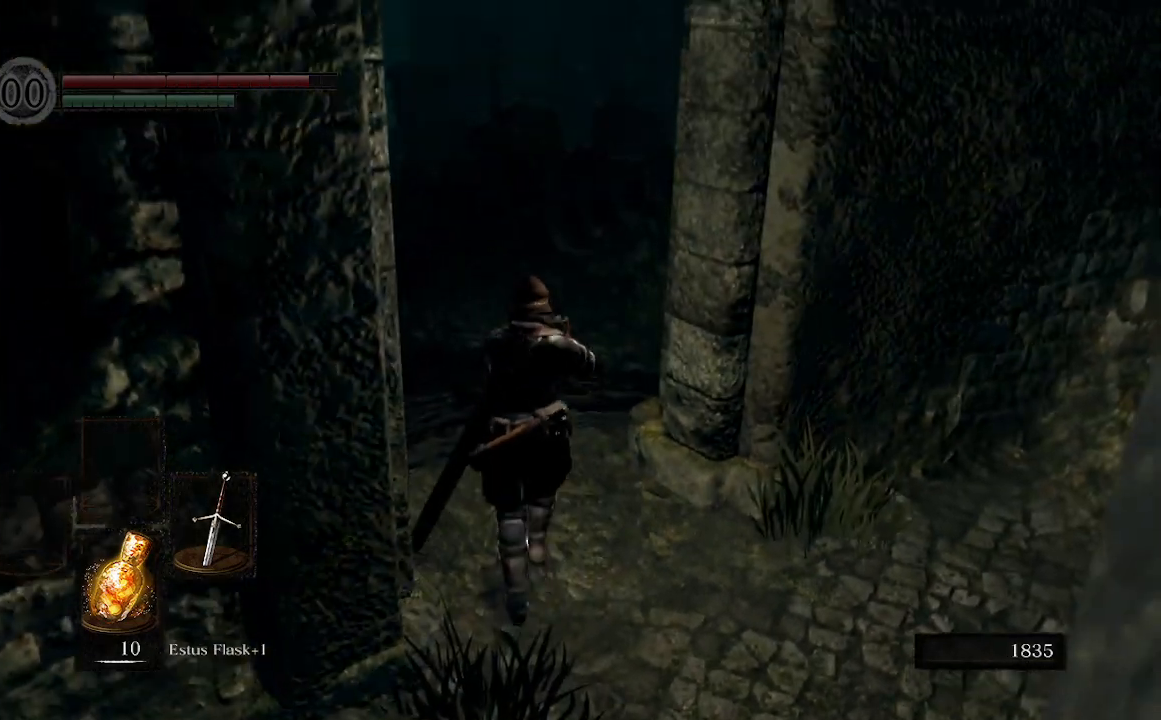
{"buttons": [], "left_stick": "up", "right_stick": "center", "events": [[167, "right_stick", "right"], [367, "right_stick", "center"]]}